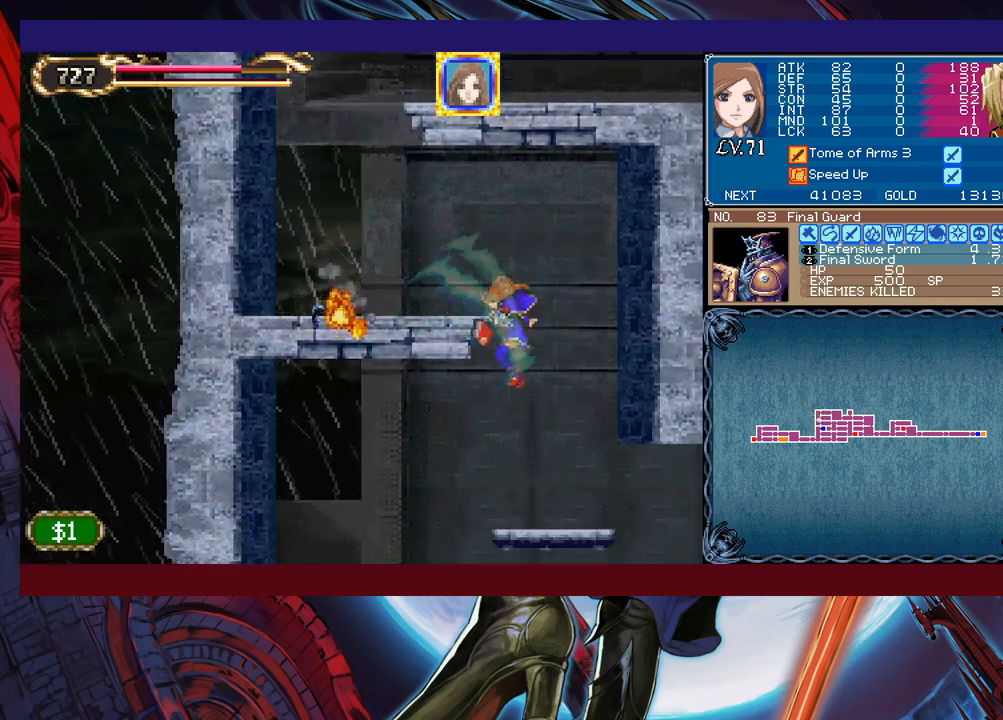
Gameplay with a controller (Xbox layout); each line is a JSON object with the inputs held at the frame after it. "events" lists button and stick changes between this image and that frame as [ms after this image, input, new state], when the widget could be followed in between. Not read: L2 L3 R2 R3 right_stick.
{"buttons": ["B"], "left_stick": "right", "events": [[400, "left_stick", "right"], [500, "B", "down"]]}
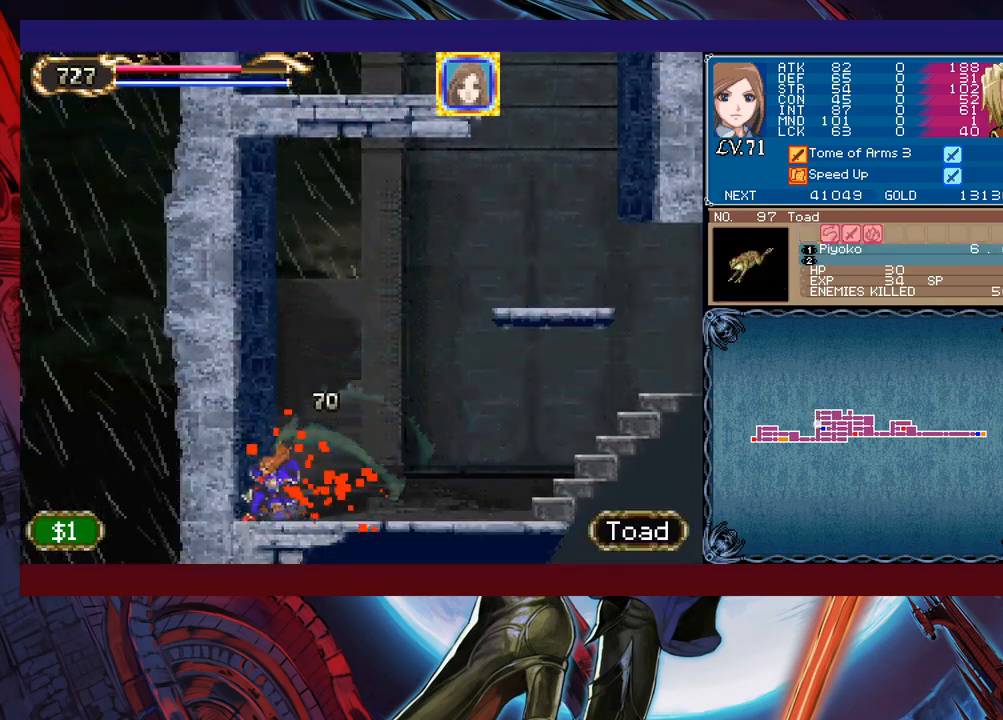
{"buttons": [], "left_stick": "right", "events": [[133, "B", "up"]]}
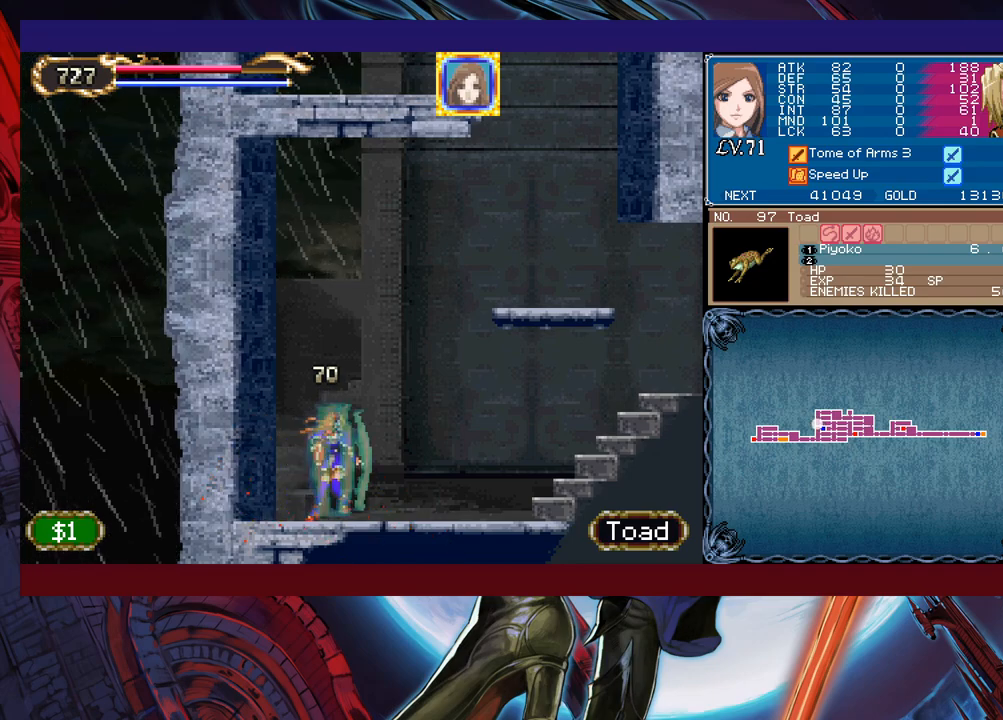
{"buttons": [], "left_stick": "right", "events": [[283, "B", "down"], [450, "B", "up"]]}
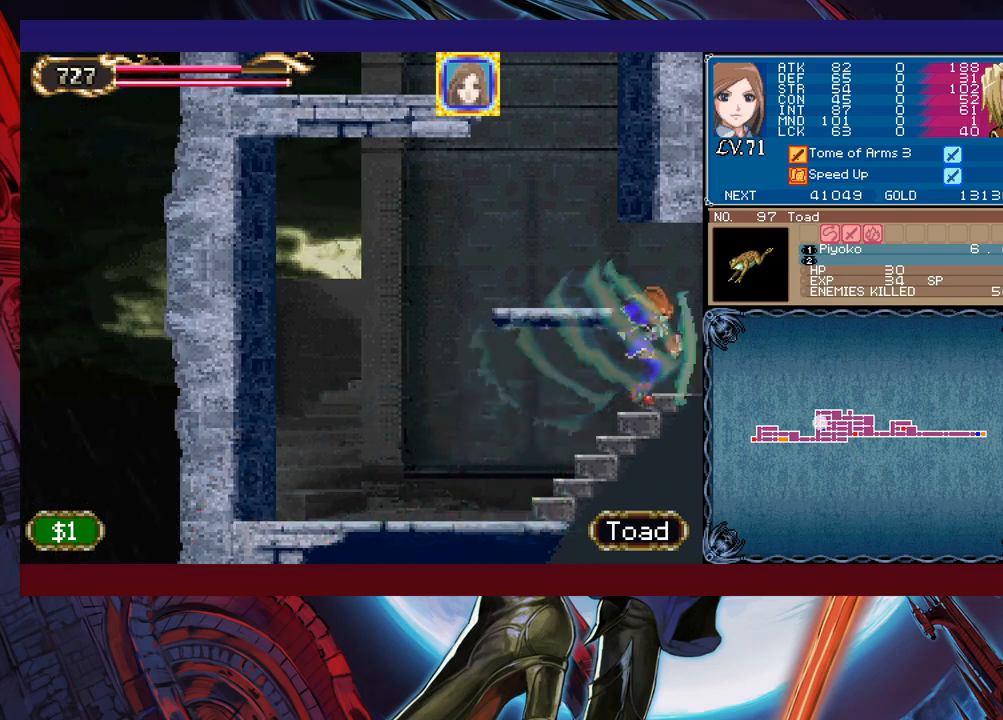
{"buttons": ["B"], "left_stick": "right", "events": [[350, "B", "down"]]}
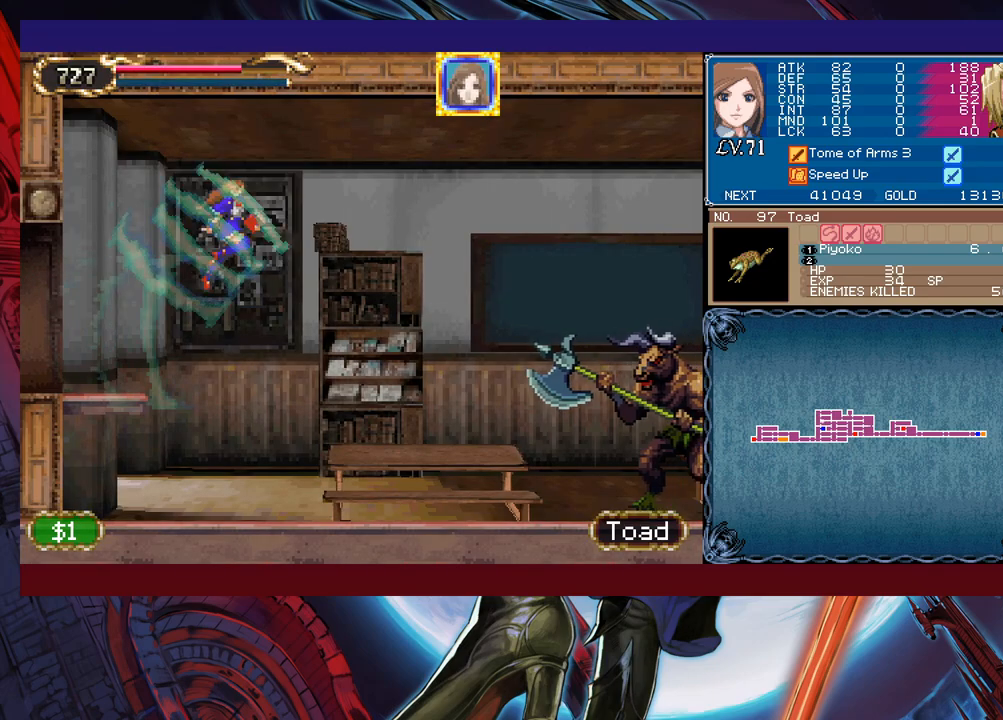
{"buttons": [], "left_stick": "right", "events": [[450, "B", "up"]]}
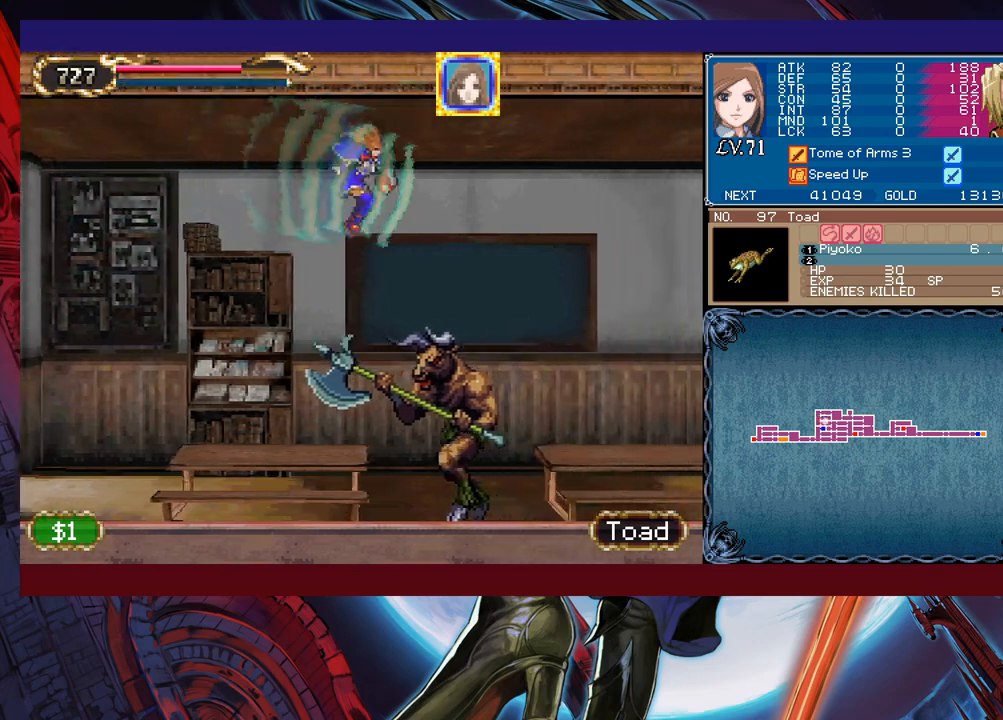
{"buttons": ["B"], "left_stick": "right", "events": [[183, "B", "down"]]}
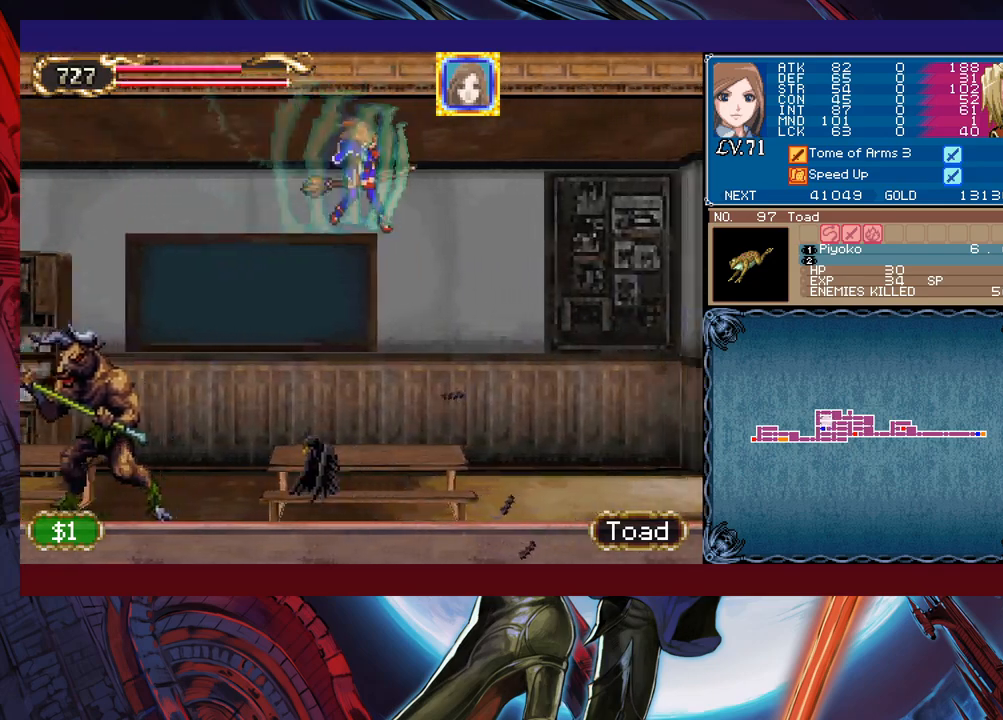
{"buttons": [], "left_stick": "center", "events": [[333, "B", "up"], [500, "left_stick", "center"]]}
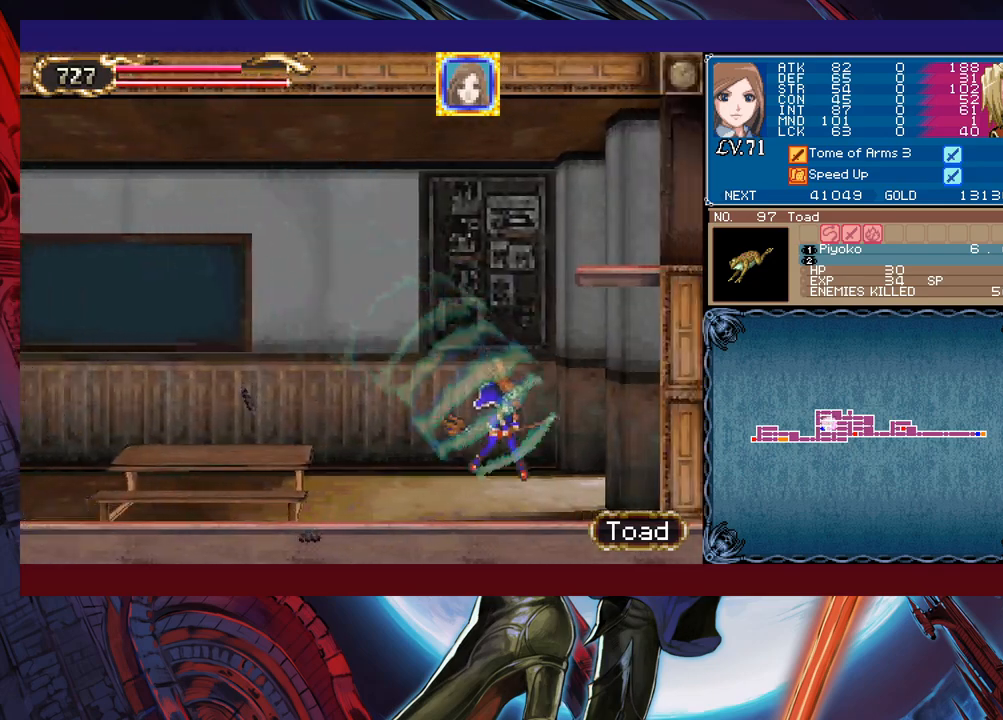
{"buttons": ["B"], "left_stick": "right", "events": [[33, "left_stick", "left"], [100, "B", "down"], [150, "left_stick", "right"], [350, "B", "up"], [433, "B", "down"]]}
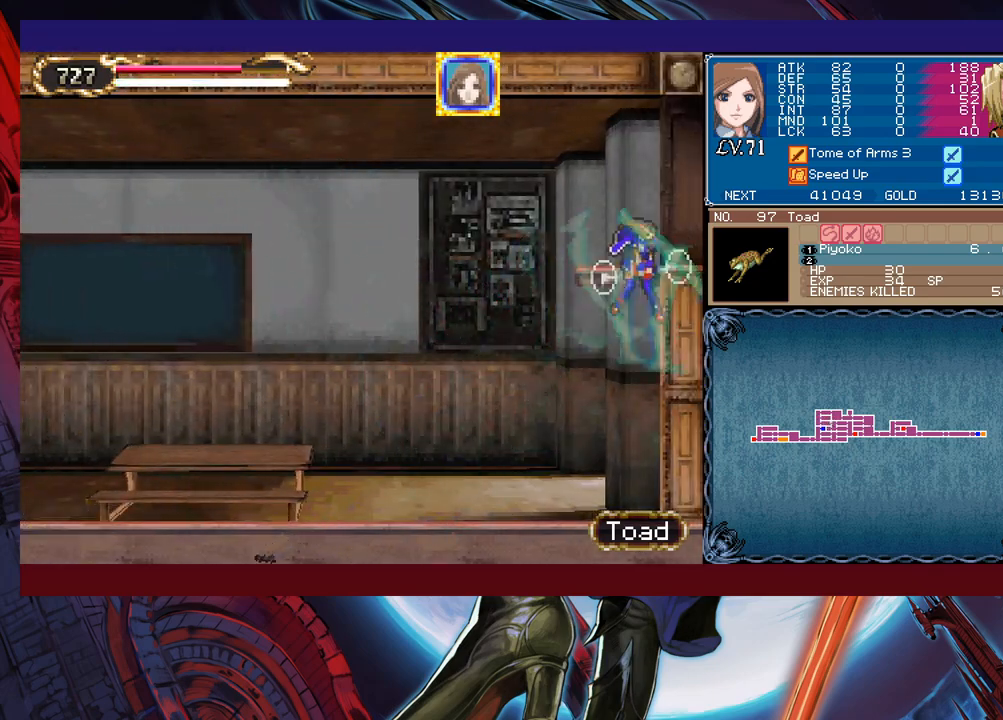
{"buttons": ["B"], "left_stick": "right", "events": []}
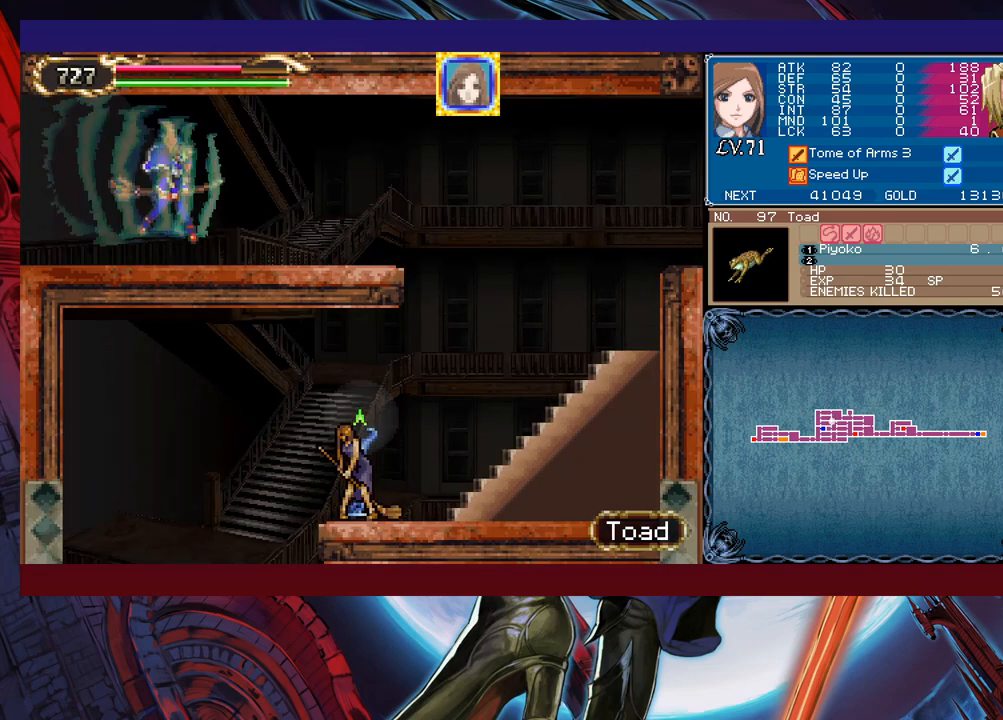
{"buttons": [], "left_stick": "right", "events": [[500, "B", "up"]]}
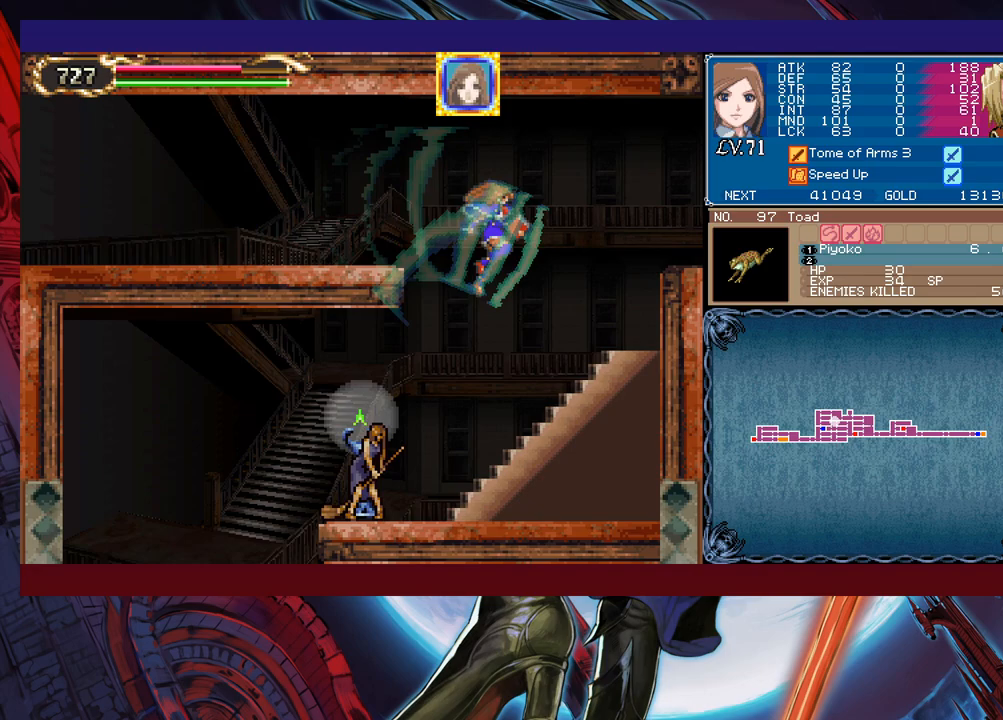
{"buttons": [], "left_stick": "left", "events": [[83, "left_stick", "left"], [150, "X", "down"], [233, "X", "up"], [250, "left_stick", "down-left"], [333, "Y", "down"], [400, "Y", "up"], [400, "left_stick", "left"]]}
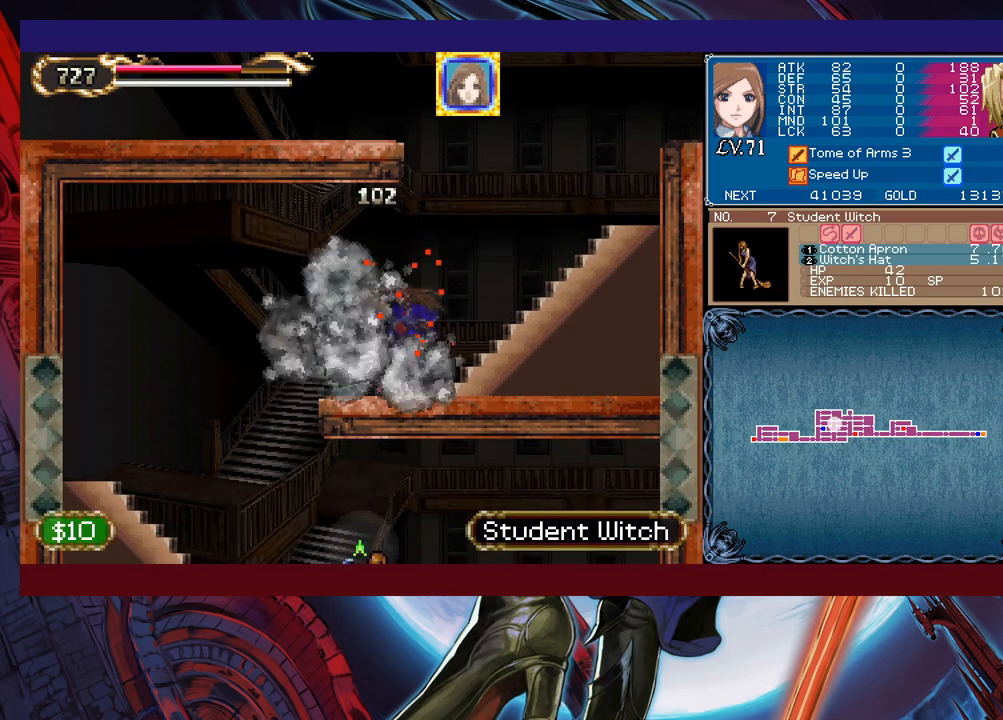
{"buttons": ["X"], "left_stick": "right", "events": [[450, "left_stick", "right"], [500, "X", "down"]]}
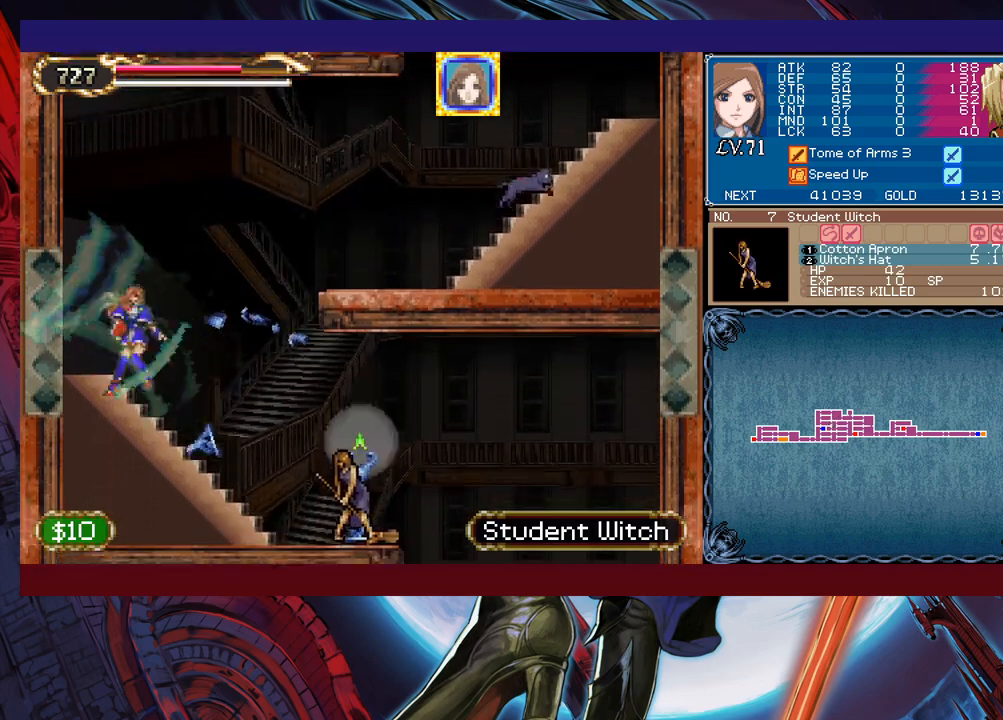
{"buttons": [], "left_stick": "down-right", "events": [[100, "X", "up"], [200, "left_stick", "down-right"], [283, "Y", "down"], [350, "Y", "up"], [383, "left_stick", "right"], [500, "left_stick", "down-right"]]}
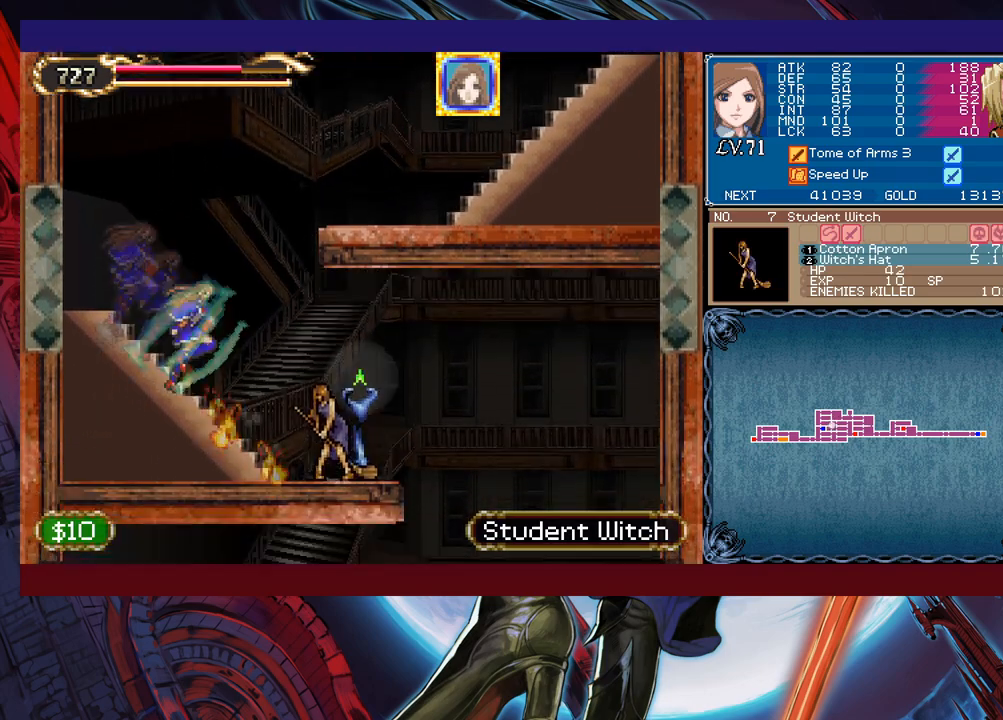
{"buttons": [], "left_stick": "right", "events": [[33, "X", "down"], [133, "X", "up"], [200, "Y", "down"], [200, "left_stick", "right"], [300, "Y", "up"]]}
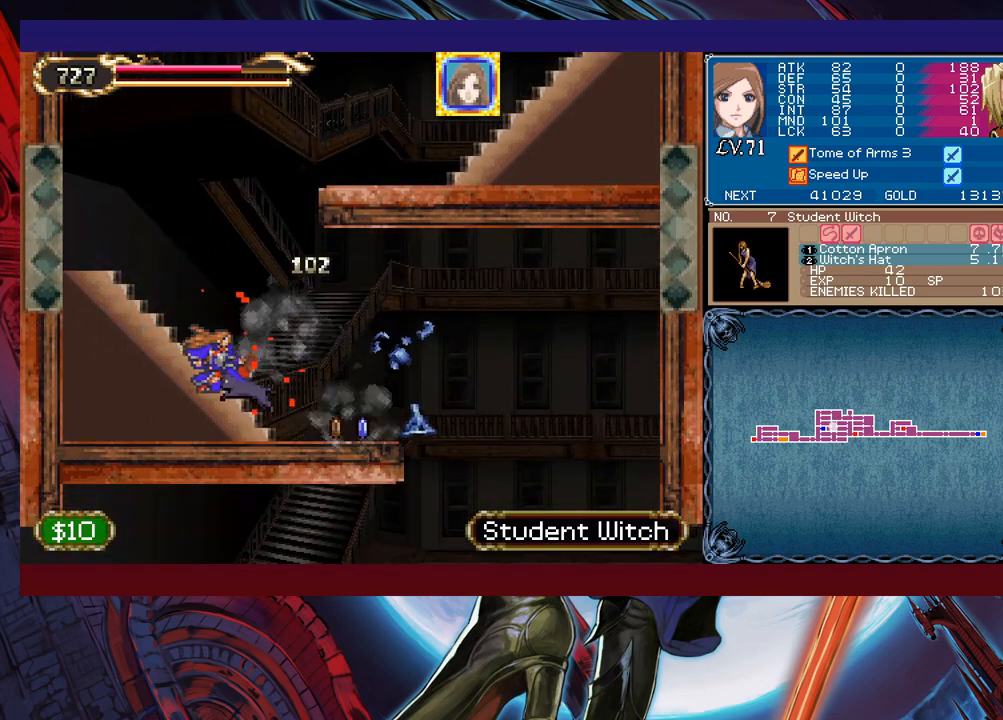
{"buttons": [], "left_stick": "right", "events": []}
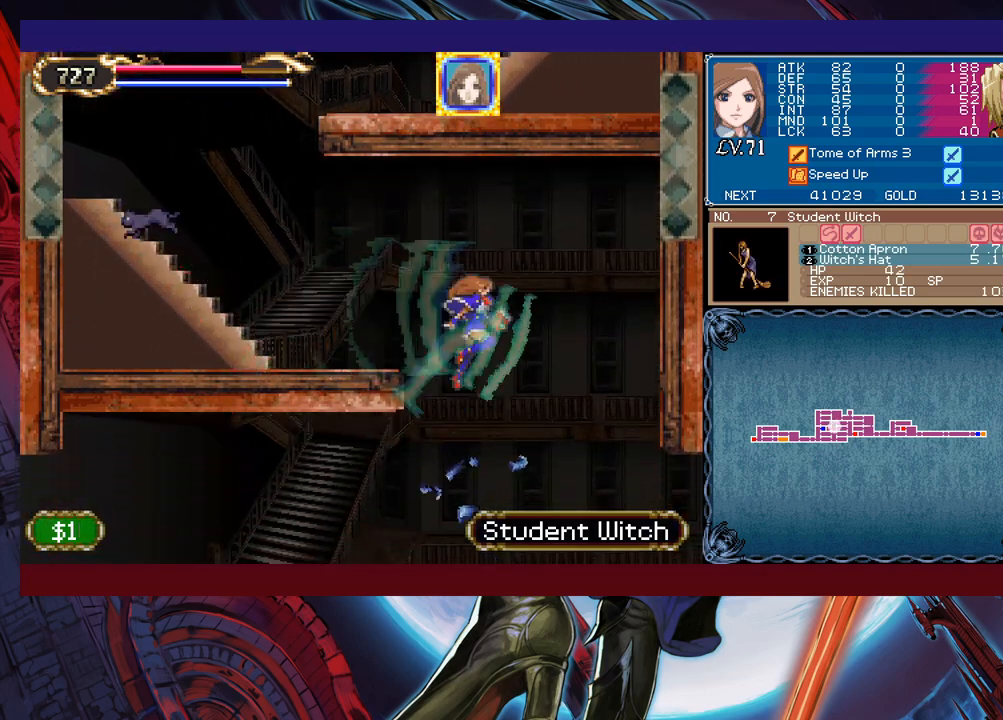
{"buttons": ["B"], "left_stick": "left", "events": [[100, "left_stick", "left"], [450, "B", "down"]]}
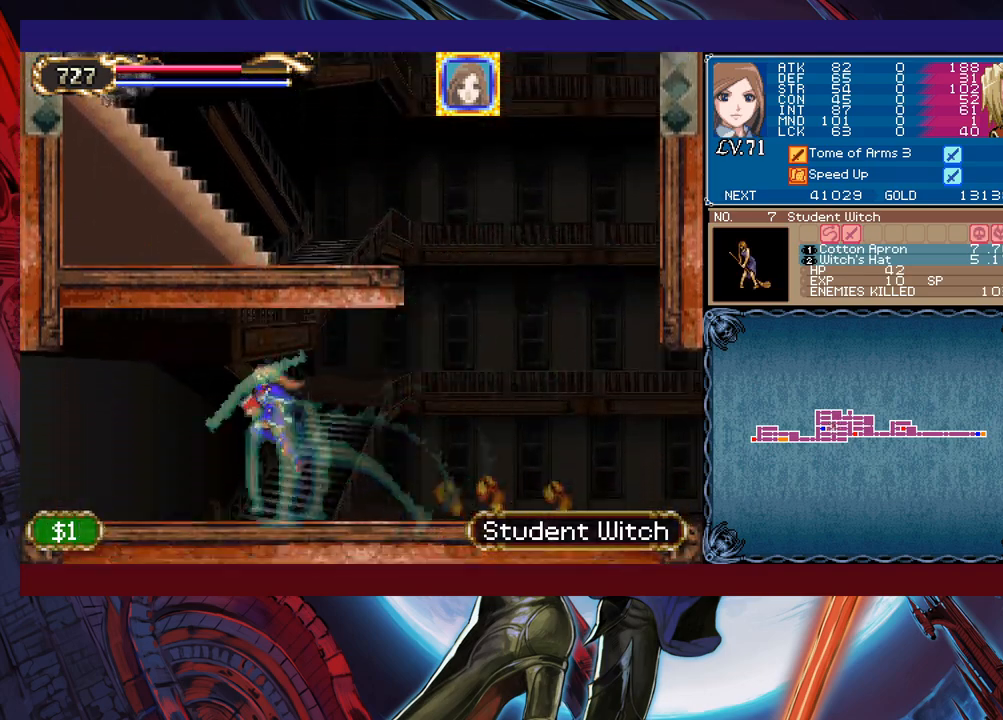
{"buttons": [], "left_stick": "up-right", "events": [[50, "B", "up"], [350, "left_stick", "up-left"], [500, "left_stick", "up-right"]]}
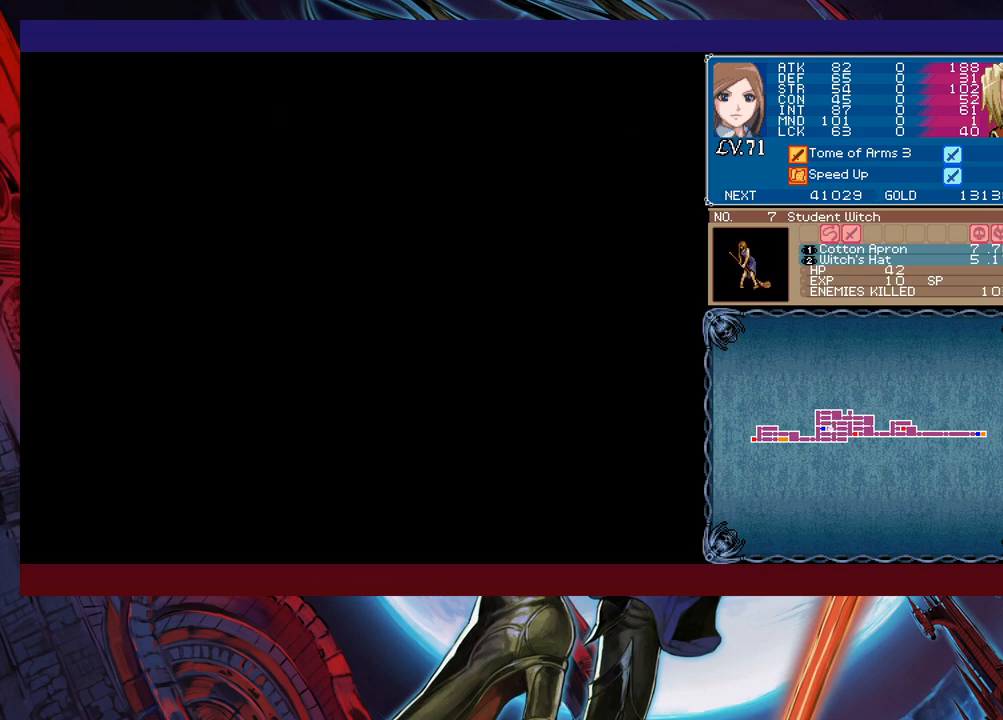
{"buttons": ["B"], "left_stick": "up-right", "events": [[500, "B", "down"]]}
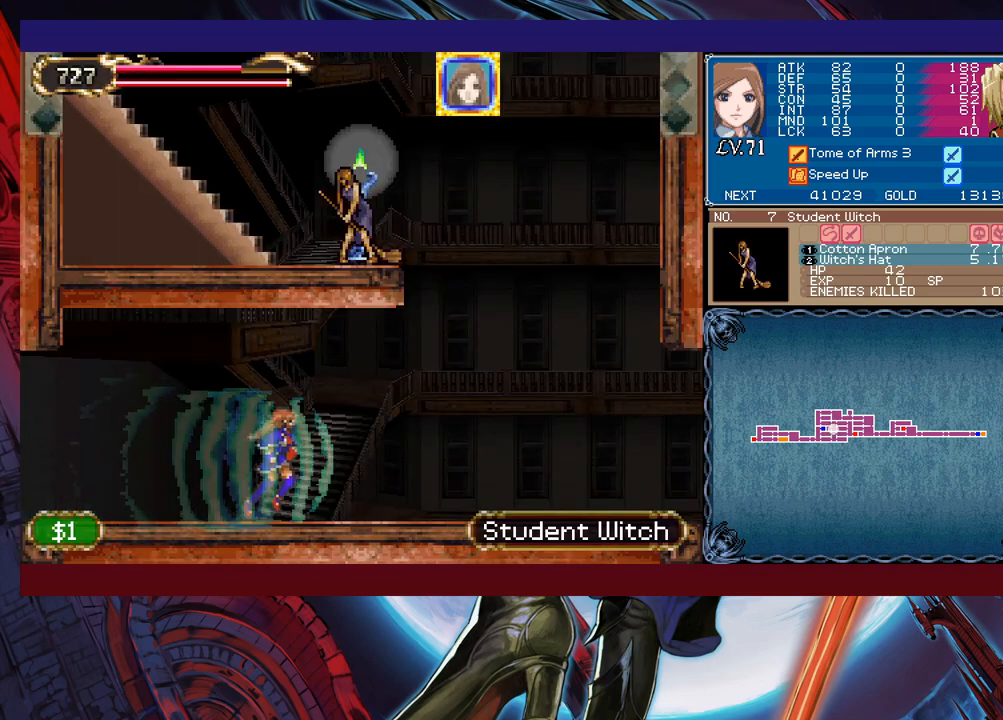
{"buttons": ["B"], "left_stick": "up-left", "events": [[200, "B", "up"], [333, "B", "down"], [400, "left_stick", "up-left"]]}
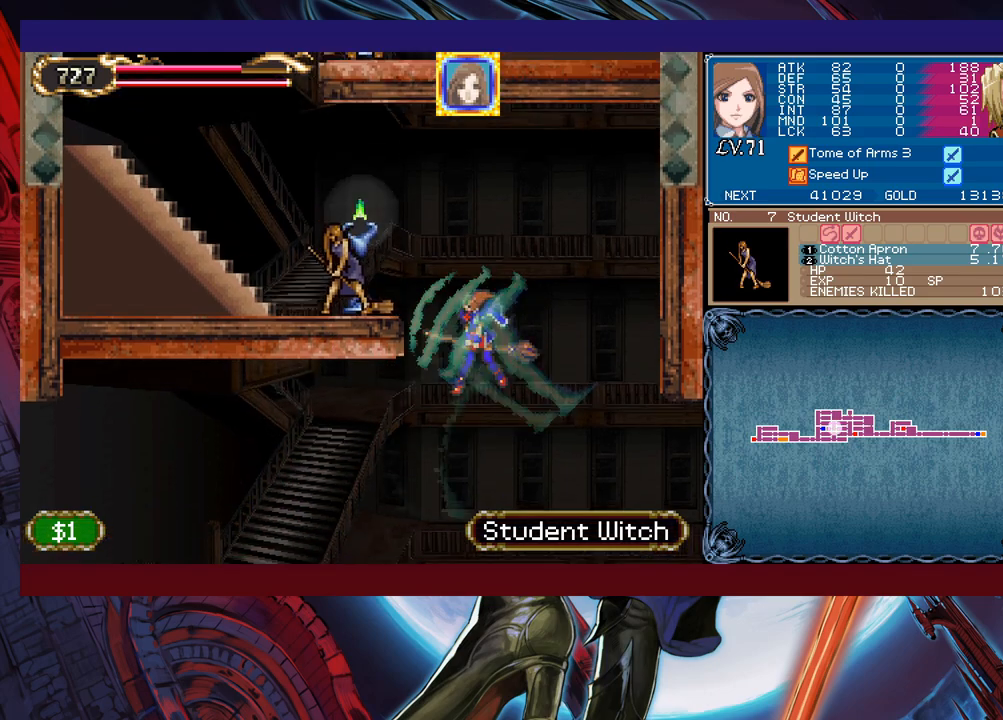
{"buttons": [], "left_stick": "up-left", "events": [[200, "X", "down"], [433, "X", "up"], [450, "B", "up"]]}
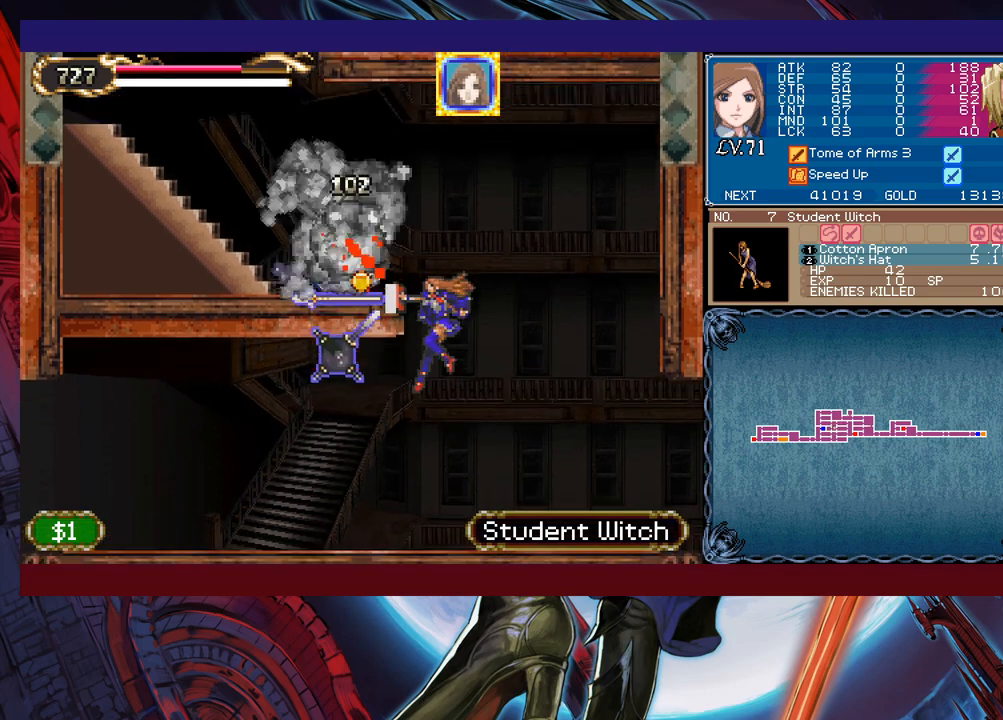
{"buttons": ["B"], "left_stick": "center", "events": [[33, "left_stick", "center"], [250, "left_stick", "right"], [400, "B", "down"], [400, "left_stick", "center"]]}
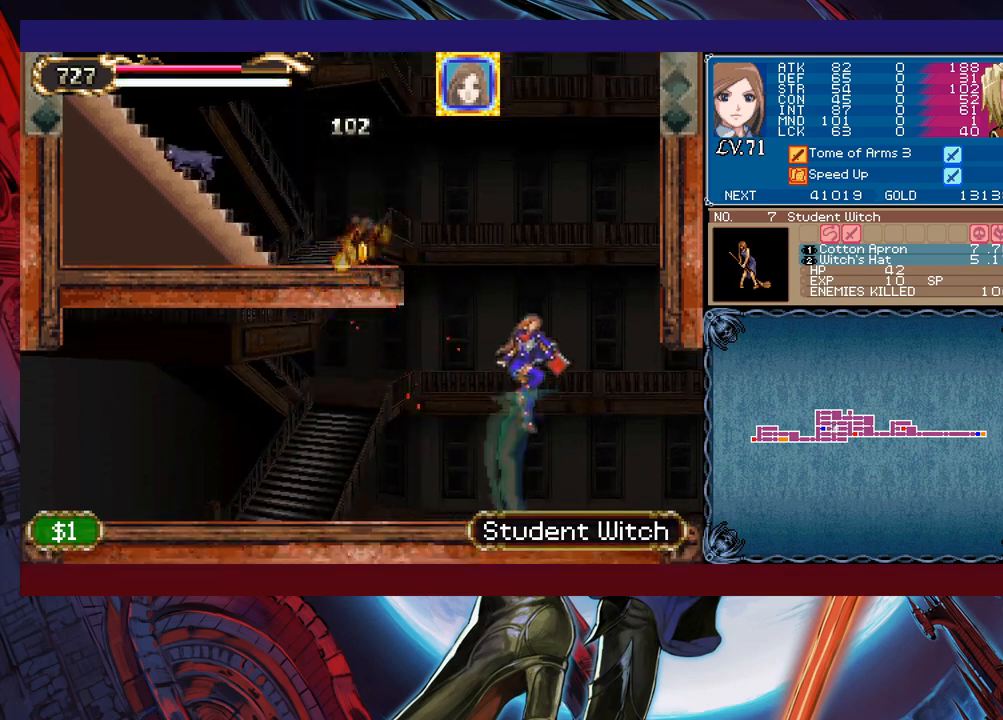
{"buttons": [], "left_stick": "left", "events": [[100, "B", "up"], [150, "left_stick", "left"], [183, "B", "down"], [483, "B", "up"]]}
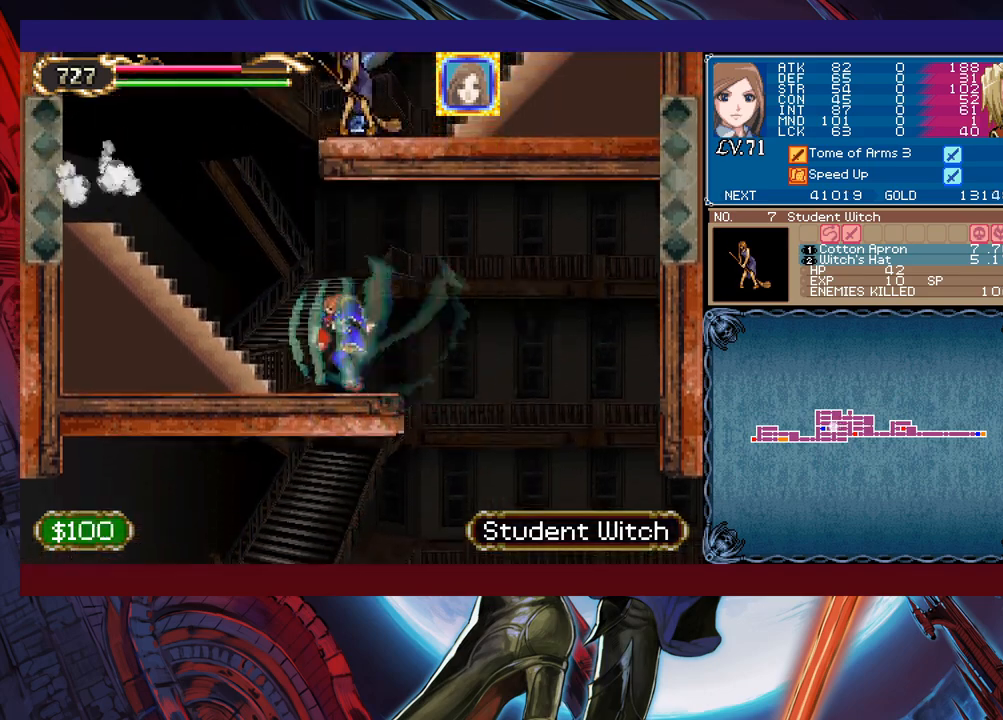
{"buttons": ["B", "X"], "left_stick": "right", "events": [[200, "B", "down"], [350, "B", "up"], [383, "left_stick", "right"], [400, "B", "down"], [400, "X", "down"]]}
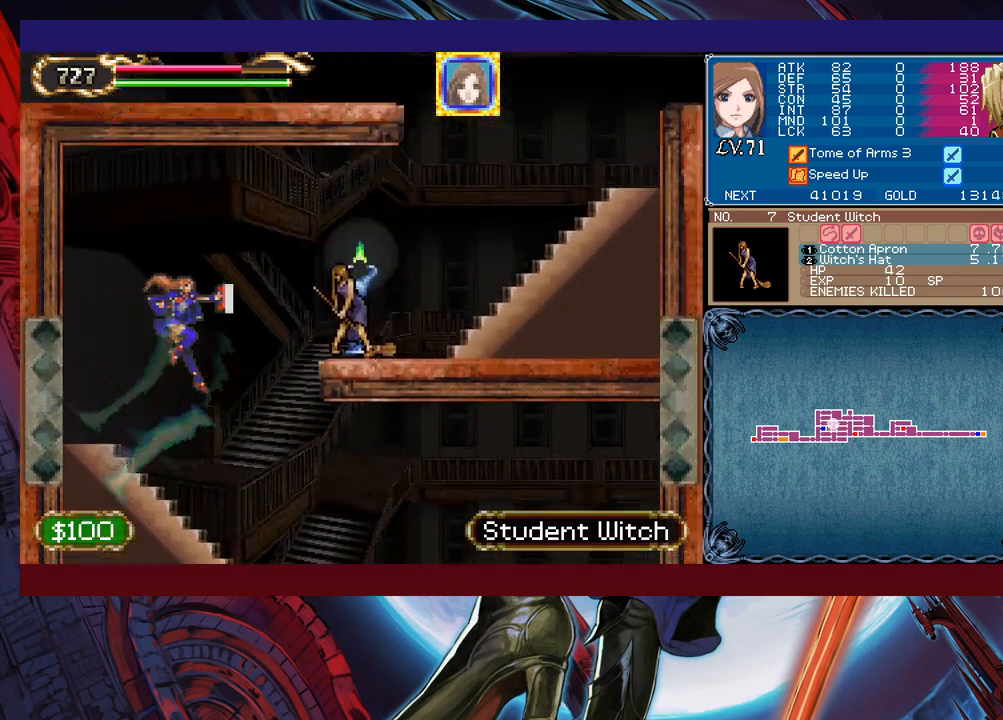
{"buttons": [], "left_stick": "right", "events": [[333, "B", "up"], [350, "X", "up"]]}
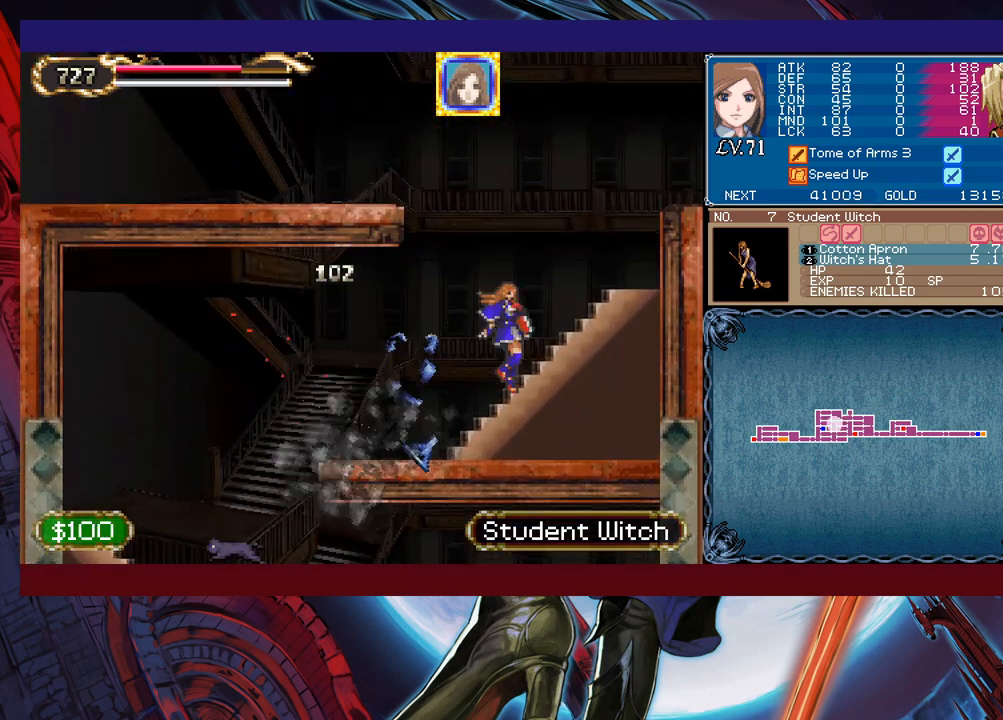
{"buttons": ["B"], "left_stick": "left", "events": [[50, "B", "down"], [50, "left_stick", "center"], [100, "left_stick", "left"], [200, "B", "up"], [250, "B", "down"]]}
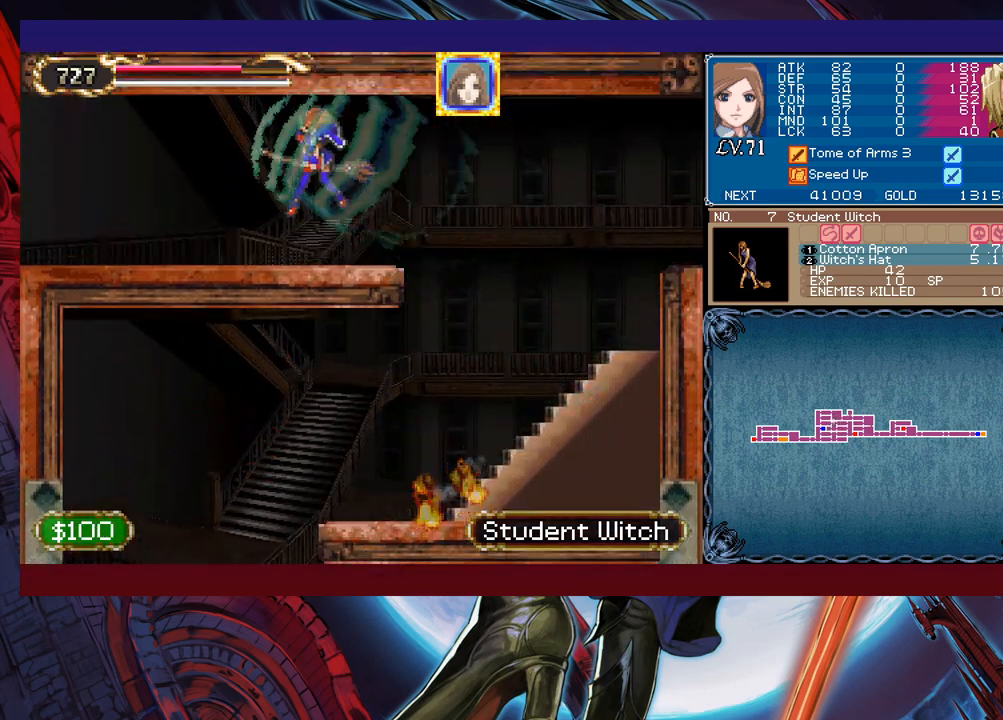
{"buttons": [], "left_stick": "left", "events": [[483, "B", "up"]]}
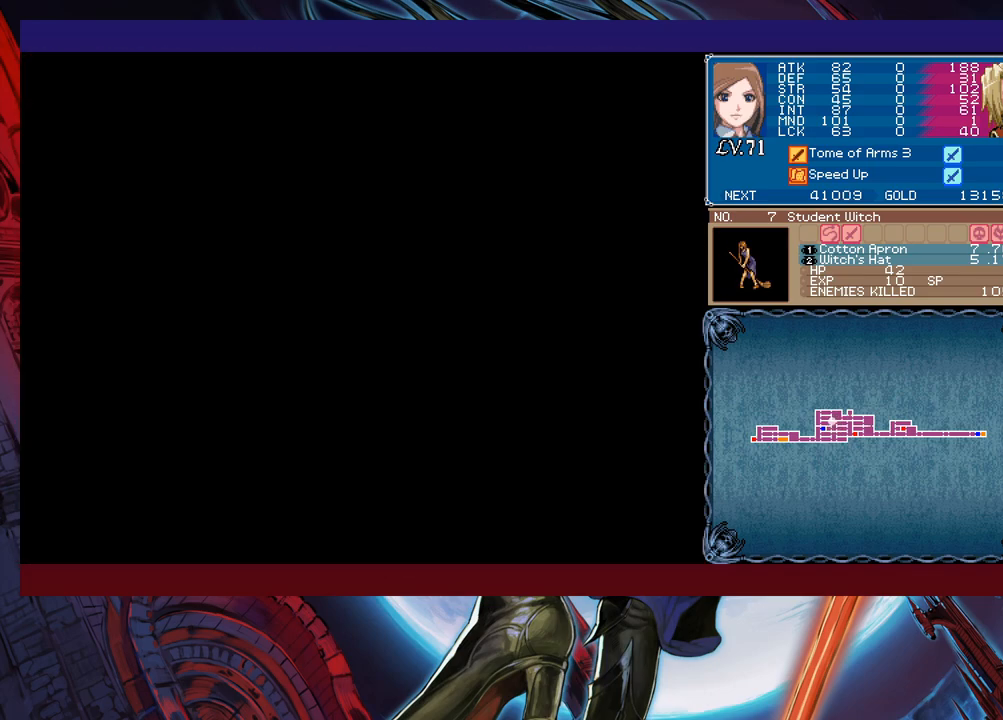
{"buttons": [], "left_stick": "left", "events": [[333, "B", "down"], [383, "B", "up"]]}
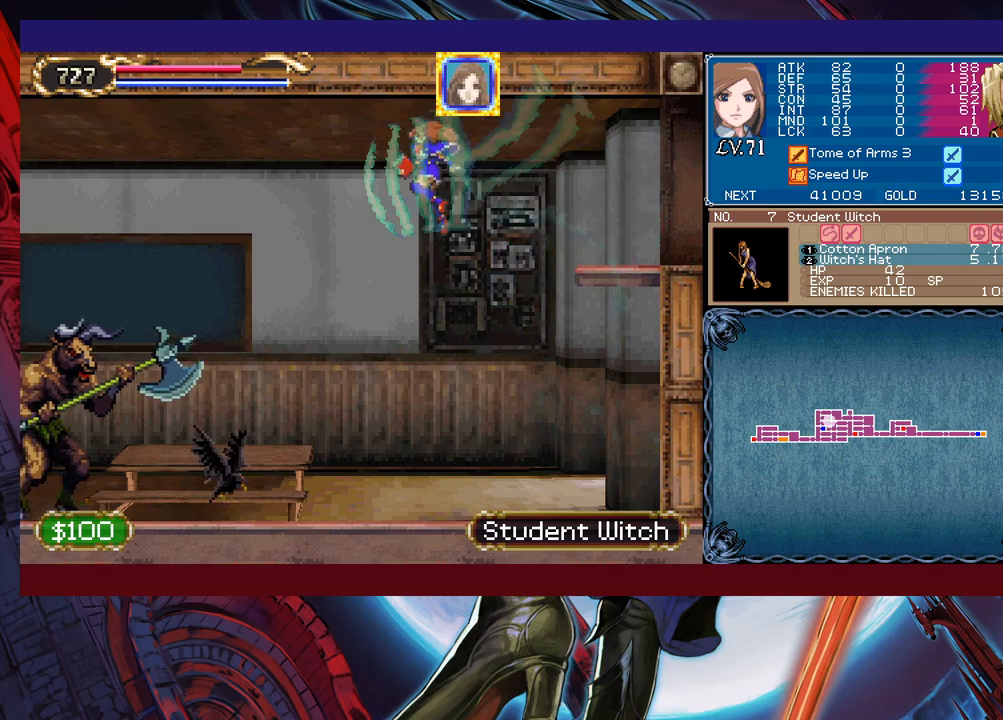
{"buttons": [], "left_stick": "right", "events": [[150, "X", "down"], [283, "X", "up"], [300, "left_stick", "center"], [350, "left_stick", "right"]]}
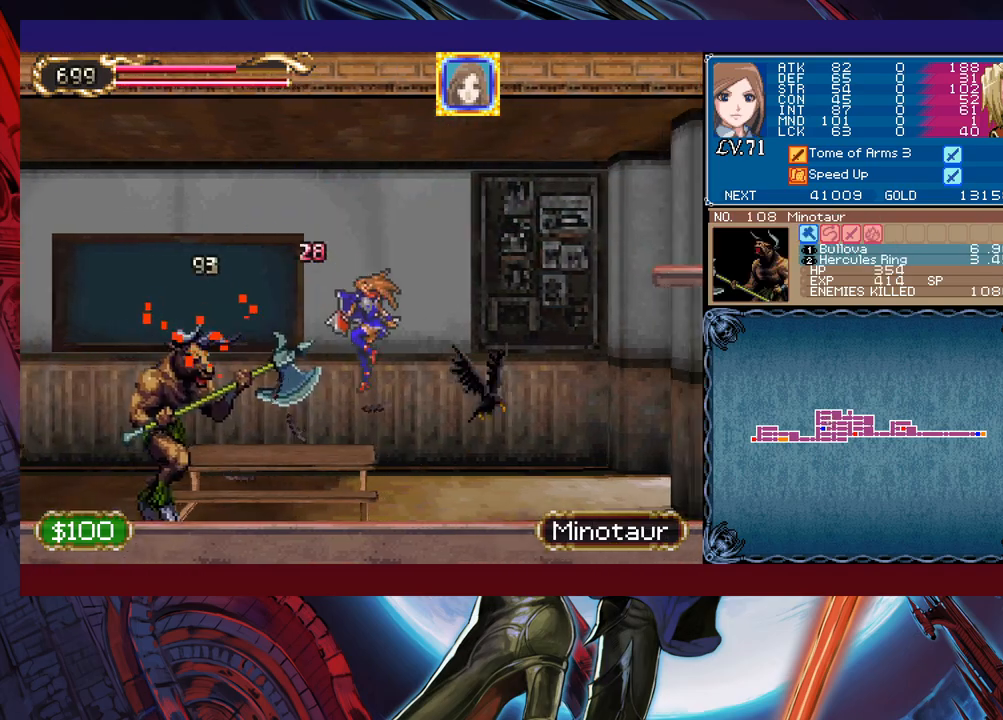
{"buttons": [], "left_stick": "left", "events": [[100, "left_stick", "center"], [300, "left_stick", "left"], [333, "B", "down"], [350, "X", "down"], [450, "B", "up"], [483, "X", "up"]]}
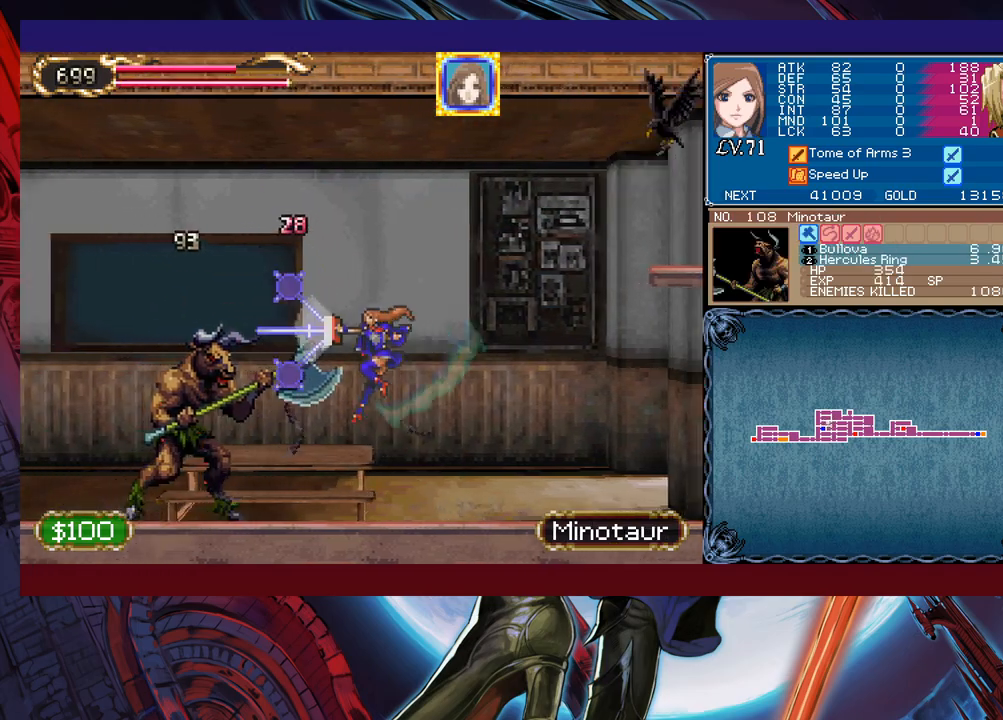
{"buttons": [], "left_stick": "left", "events": []}